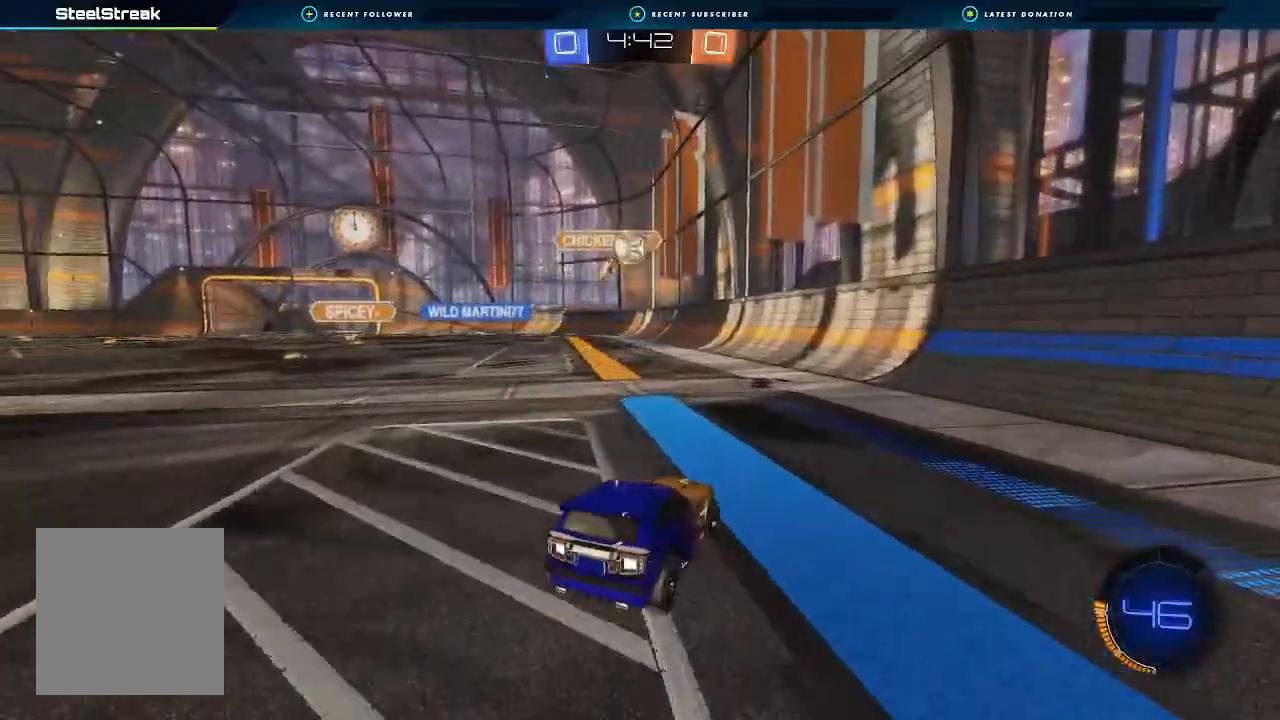
Gameplay with a controller (Xbox layout); each line is a JSON object with the inputs held at the frame after it (dt_ms = milliseconds from this image to that frame). "events" lists button and stick changes between this image and that frame as [ms after this image, input, new state], when the widget could be followed in between.
{"dt_ms": 500, "buttons": ["R2"], "left_stick": "right", "right_stick": "center", "events": [[33, "L2", "up"], [67, "left_stick", "right"], [233, "R2", "down"]]}
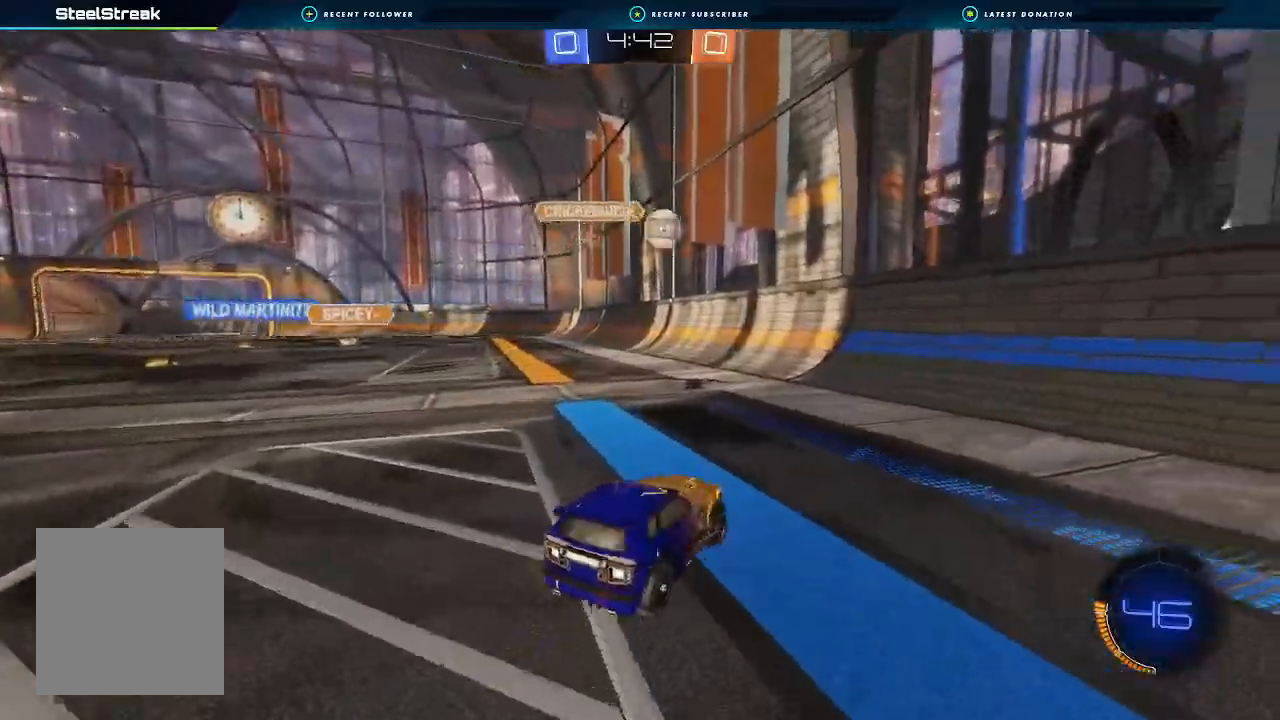
{"dt_ms": 500, "buttons": ["B", "R2"], "left_stick": "left", "right_stick": "center", "events": [[100, "left_stick", "center"], [300, "left_stick", "left"], [400, "B", "down"]]}
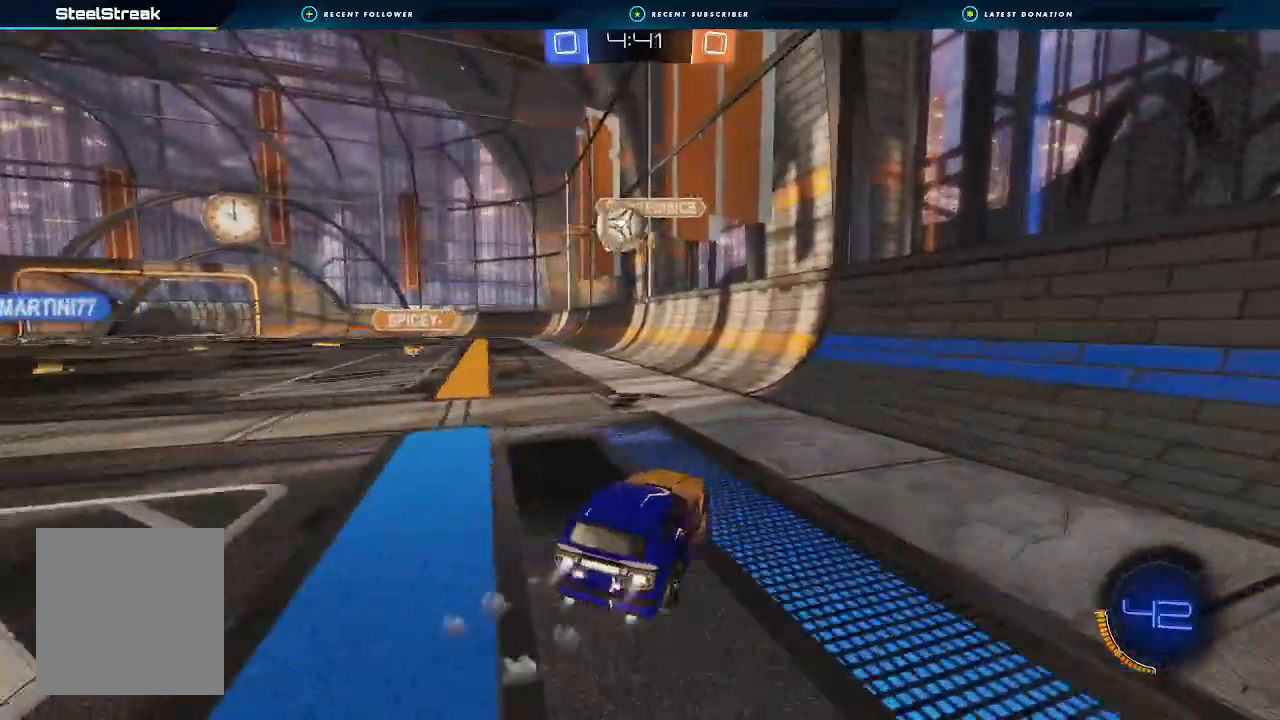
{"dt_ms": 500, "buttons": ["B", "R2"], "left_stick": "center", "right_stick": "center", "events": [[267, "A", "down"], [300, "left_stick", "down"], [333, "L1", "down"], [500, "A", "up"], [500, "L1", "up"], [500, "left_stick", "center"]]}
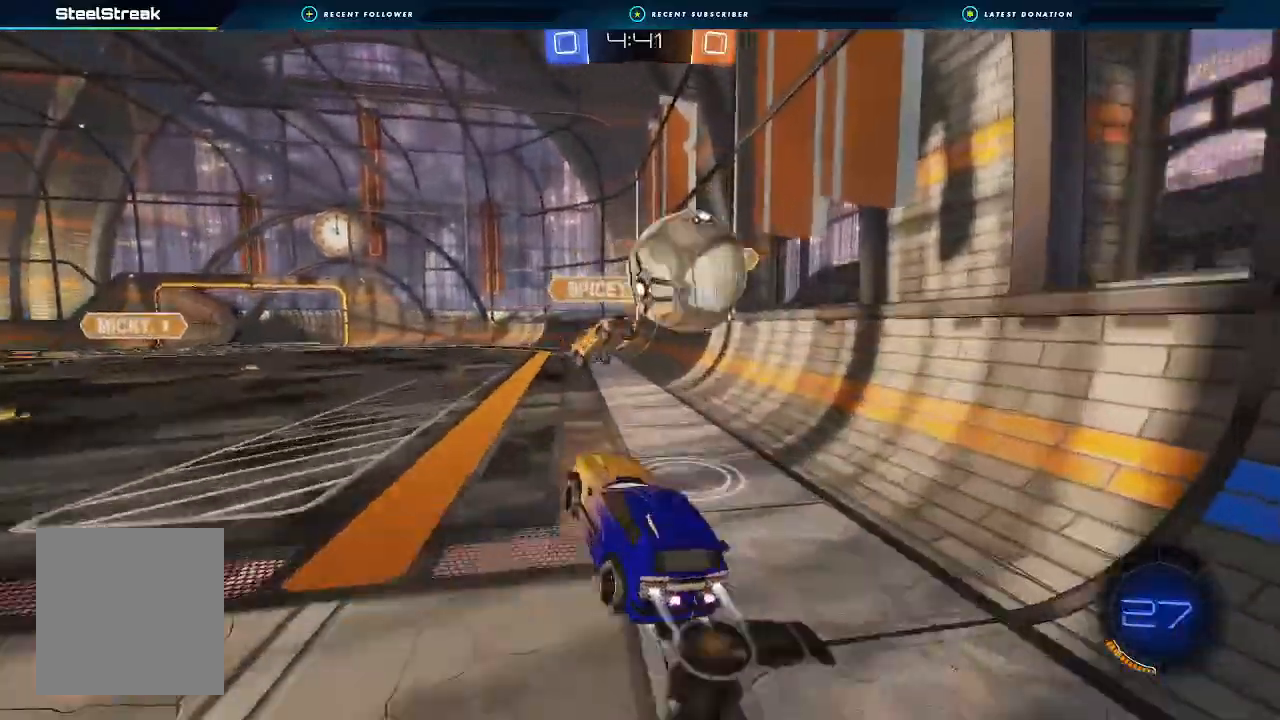
{"dt_ms": 1000, "buttons": ["A", "R2"], "left_stick": "center", "right_stick": "center"}
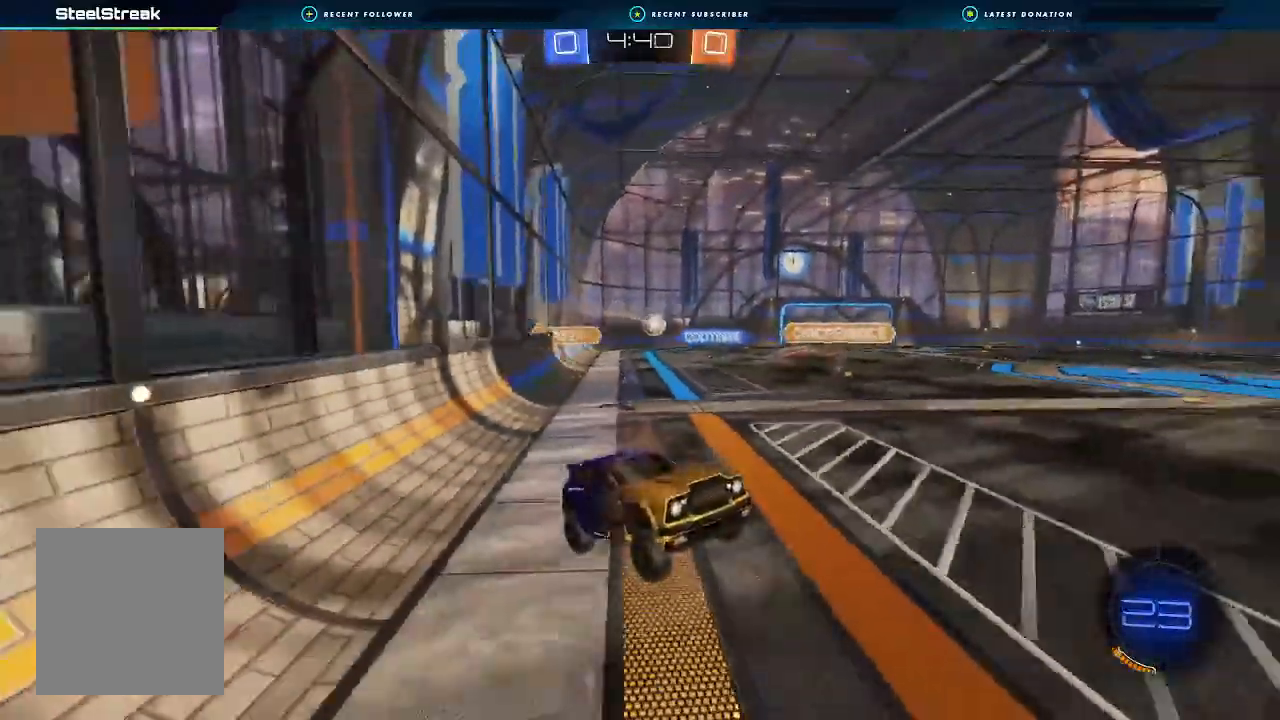
{"dt_ms": 500, "buttons": ["R2"], "left_stick": "center", "right_stick": "center", "events": [[67, "B", "down"], [167, "A", "up"], [167, "B", "up"], [200, "left_stick", "right"], [300, "left_stick", "center"]]}
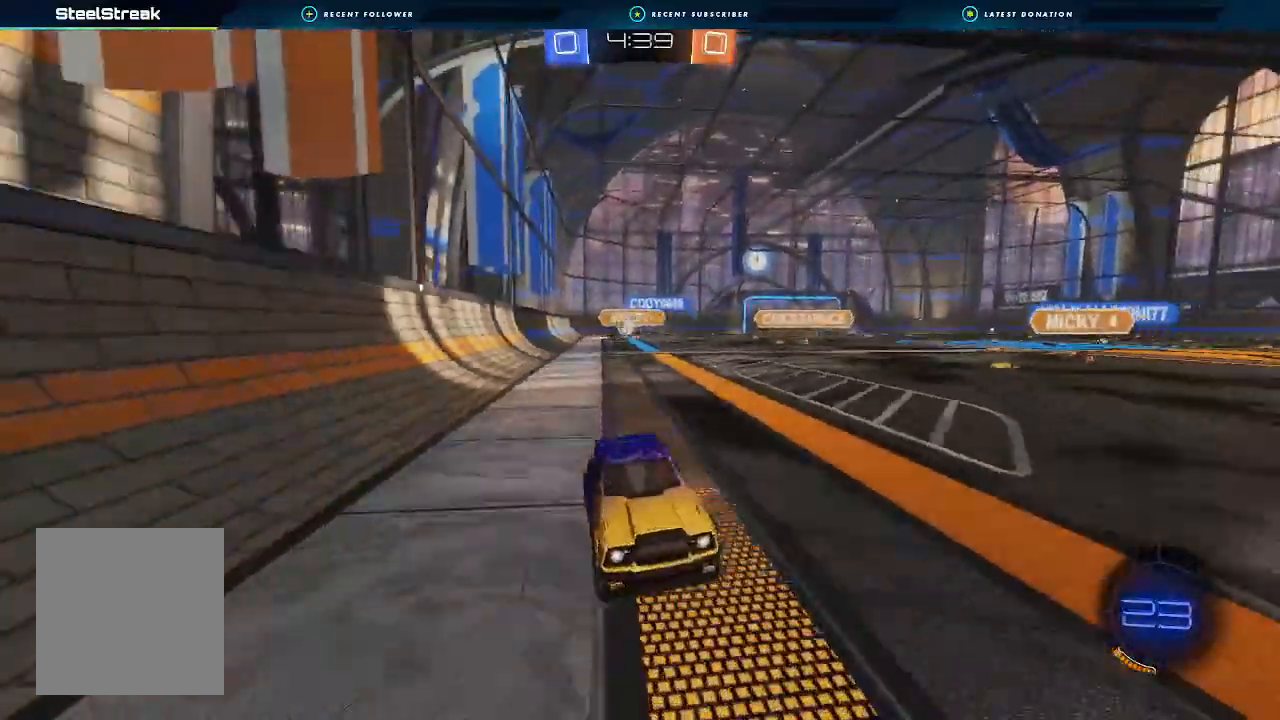
{"dt_ms": 500, "buttons": ["B", "R2"], "left_stick": "center", "right_stick": "center", "events": [[100, "left_stick", "left"], [300, "Y", "down"], [300, "left_stick", "center"], [367, "Y", "up"], [433, "A", "down"], [433, "B", "down"], [500, "A", "up"]]}
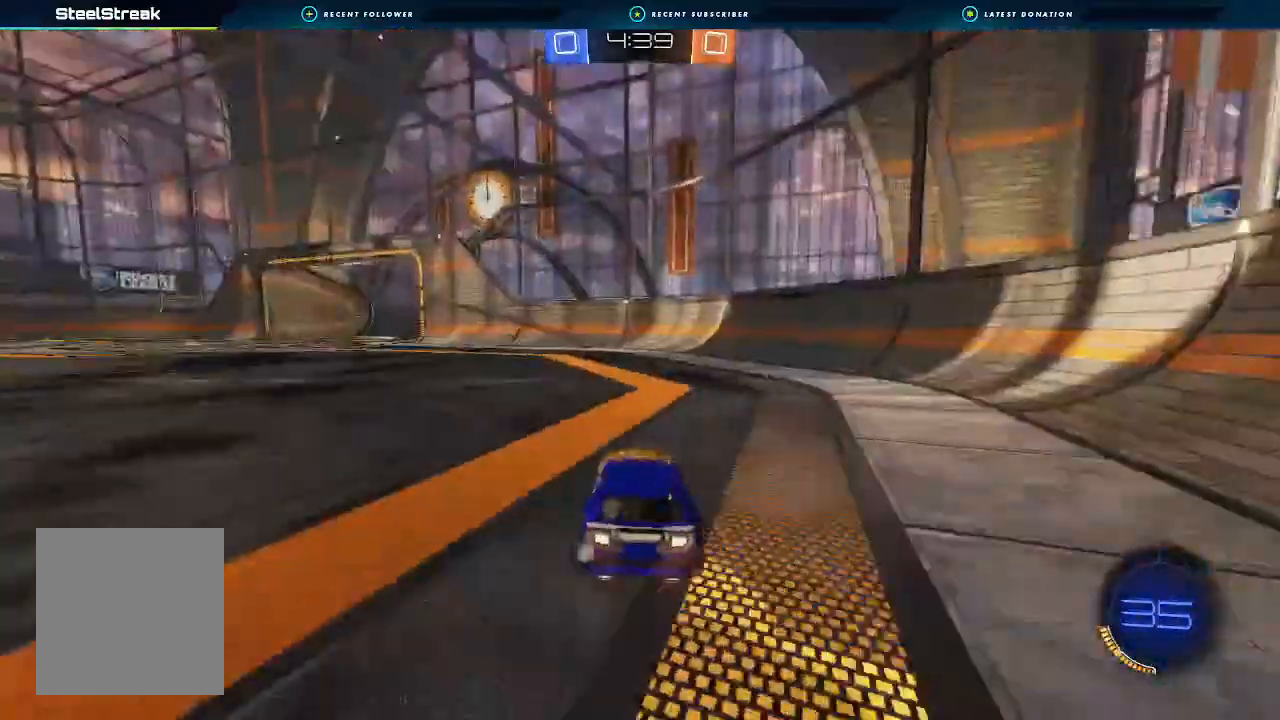
{"dt_ms": 500, "buttons": ["R2"], "left_stick": "center", "right_stick": "center", "events": [[167, "B", "up"], [167, "Y", "down"], [167, "left_stick", "right"], [233, "Y", "up"], [300, "left_stick", "center"]]}
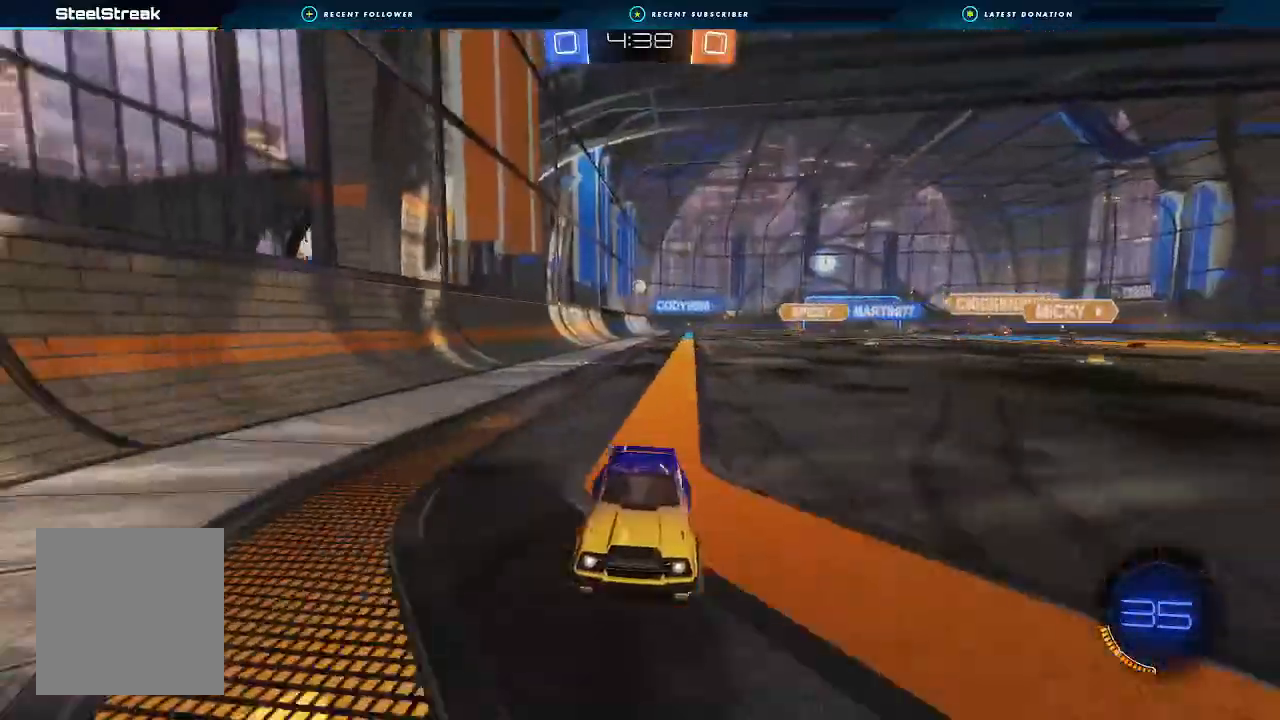
{"dt_ms": 500, "buttons": ["L1", "R2"], "left_stick": "left", "right_stick": "center"}
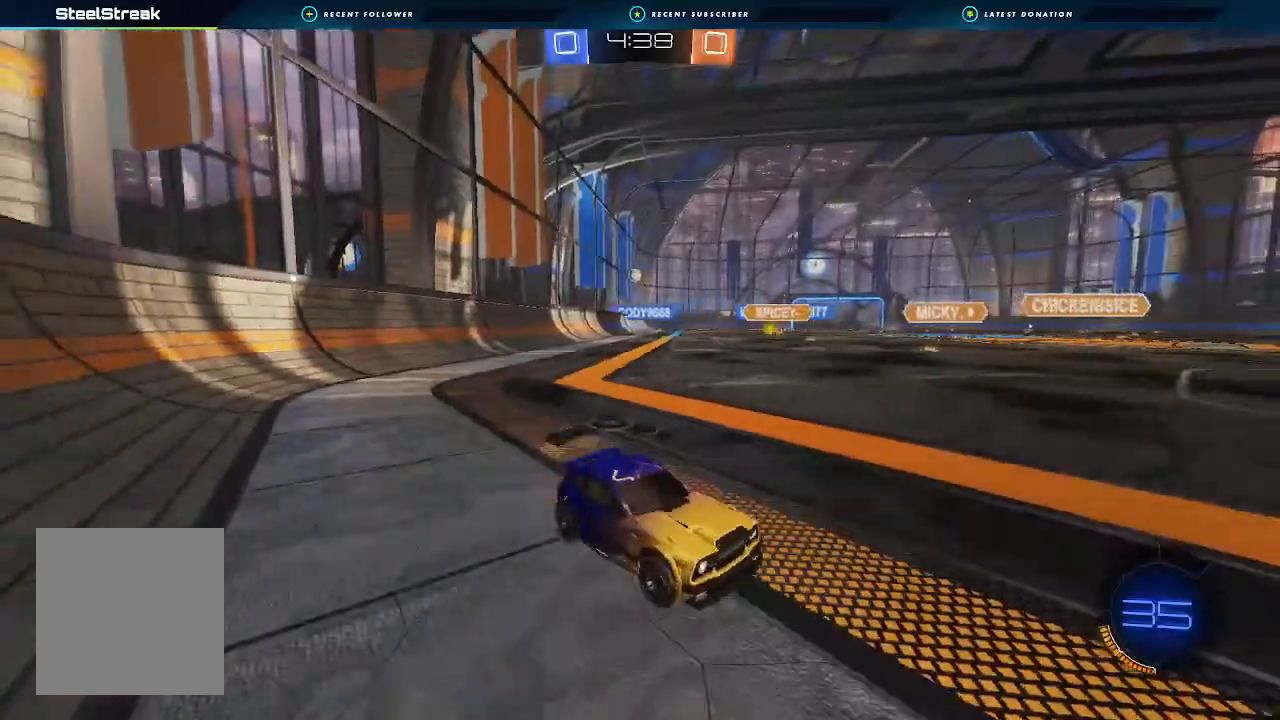
{"dt_ms": 500, "buttons": ["R2"], "left_stick": "center", "right_stick": "center", "events": [[67, "L1", "up"], [467, "left_stick", "center"]]}
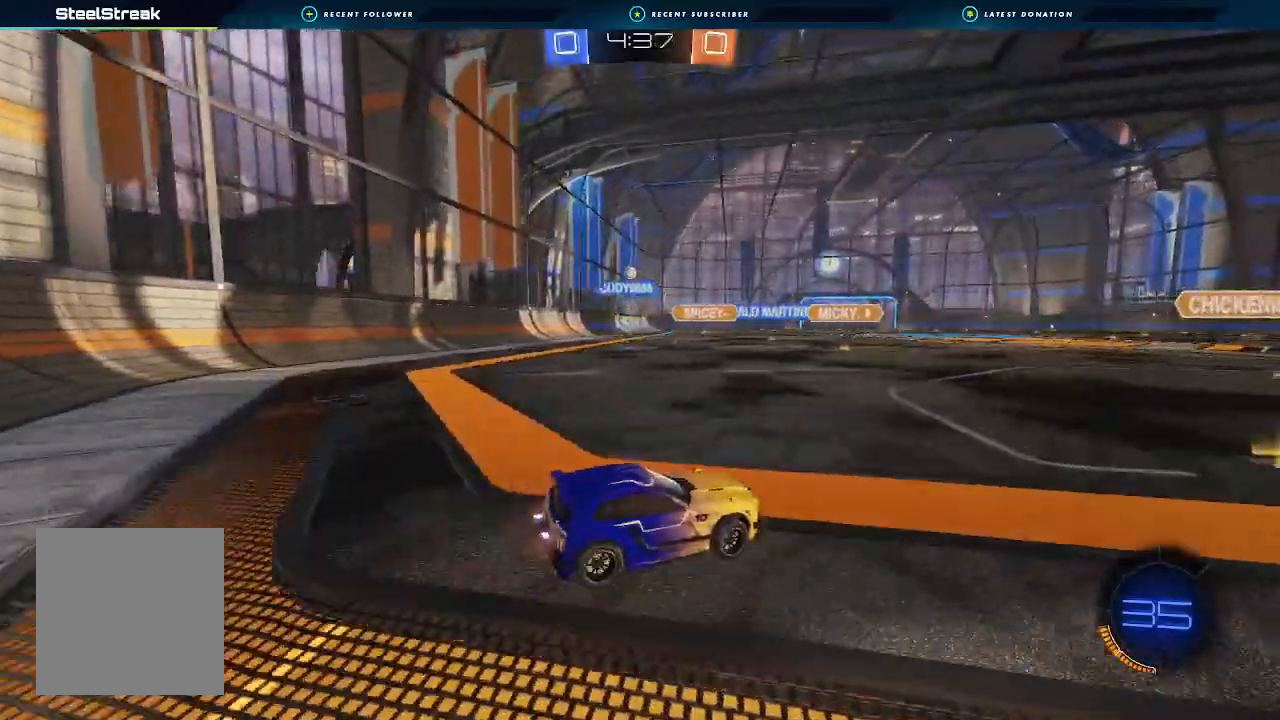
{"dt_ms": 500, "buttons": ["R2"], "left_stick": "center", "right_stick": "center", "events": [[133, "left_stick", "left"], [267, "left_stick", "center"]]}
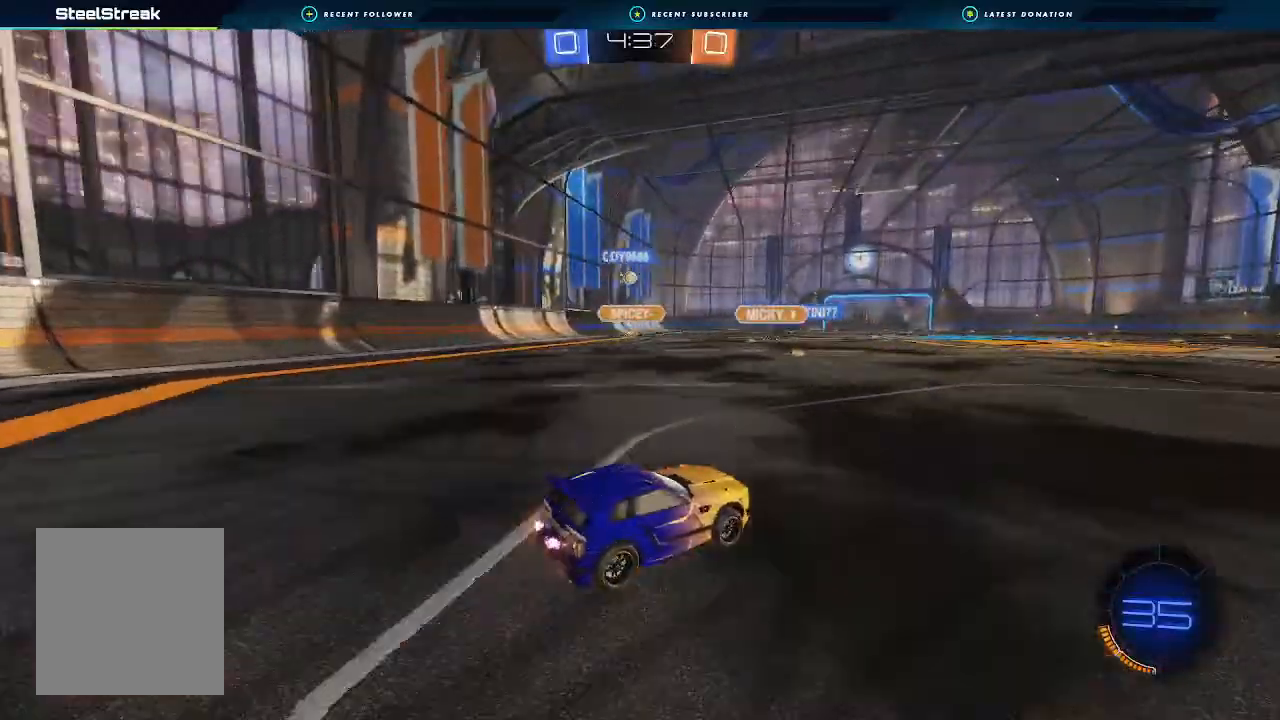
{"dt_ms": 500, "buttons": ["B", "R2"], "left_stick": "left", "right_stick": "center", "events": [[133, "left_stick", "left"], [267, "B", "down"], [300, "left_stick", "center"], [500, "left_stick", "left"]]}
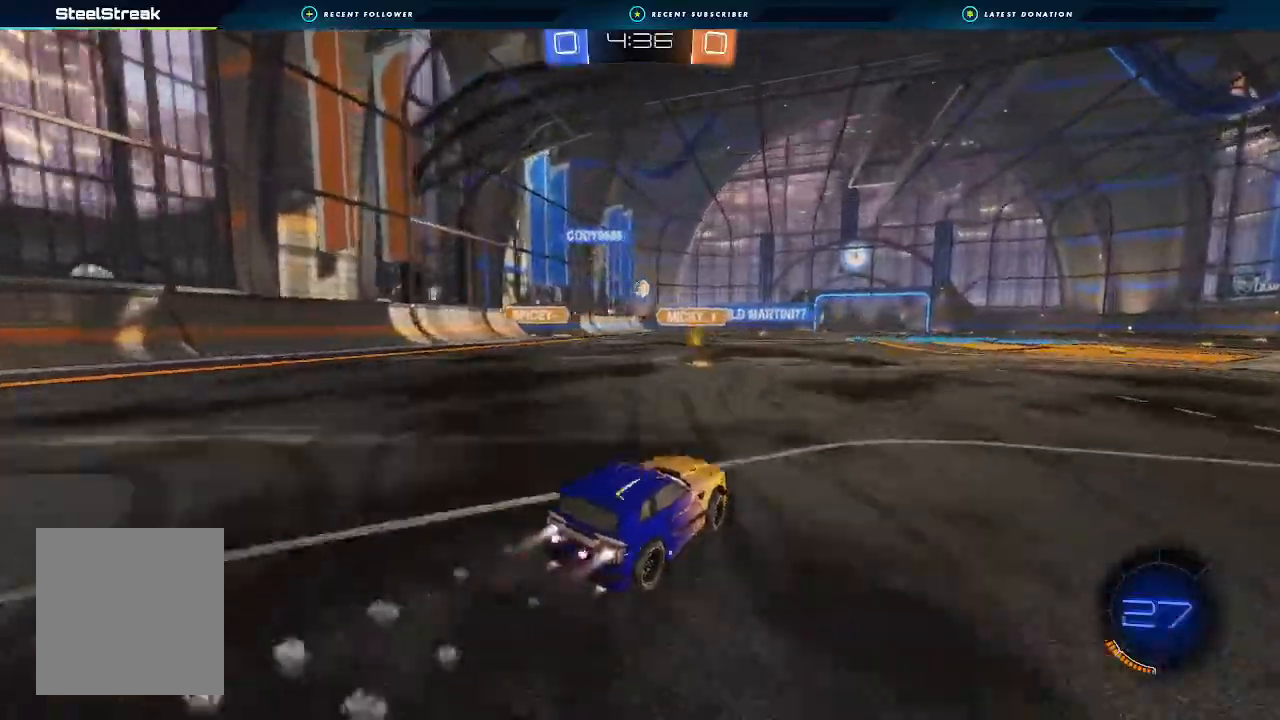
{"dt_ms": 500, "buttons": ["B", "R2"], "left_stick": "right", "right_stick": "center", "events": [[133, "left_stick", "center"], [500, "left_stick", "right"]]}
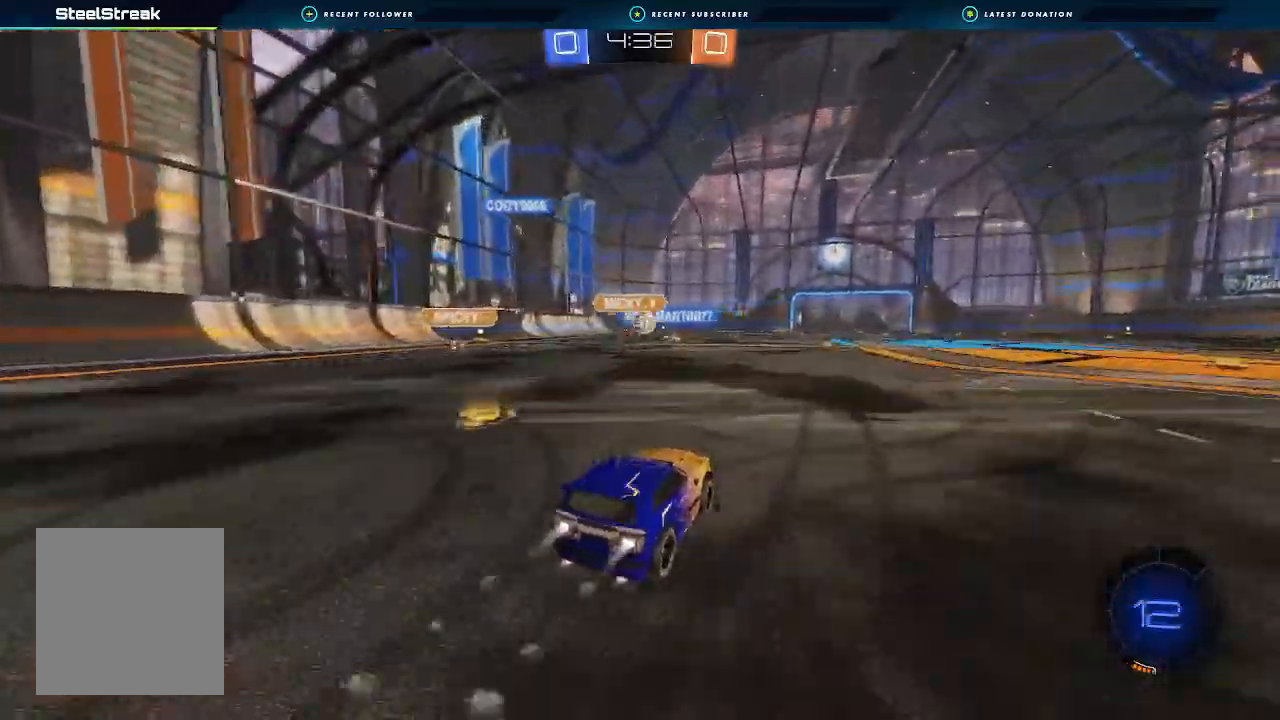
{"dt_ms": 500, "buttons": ["R2"], "left_stick": "right", "right_stick": "center", "events": [[133, "left_stick", "center"], [233, "B", "up"], [467, "left_stick", "right"]]}
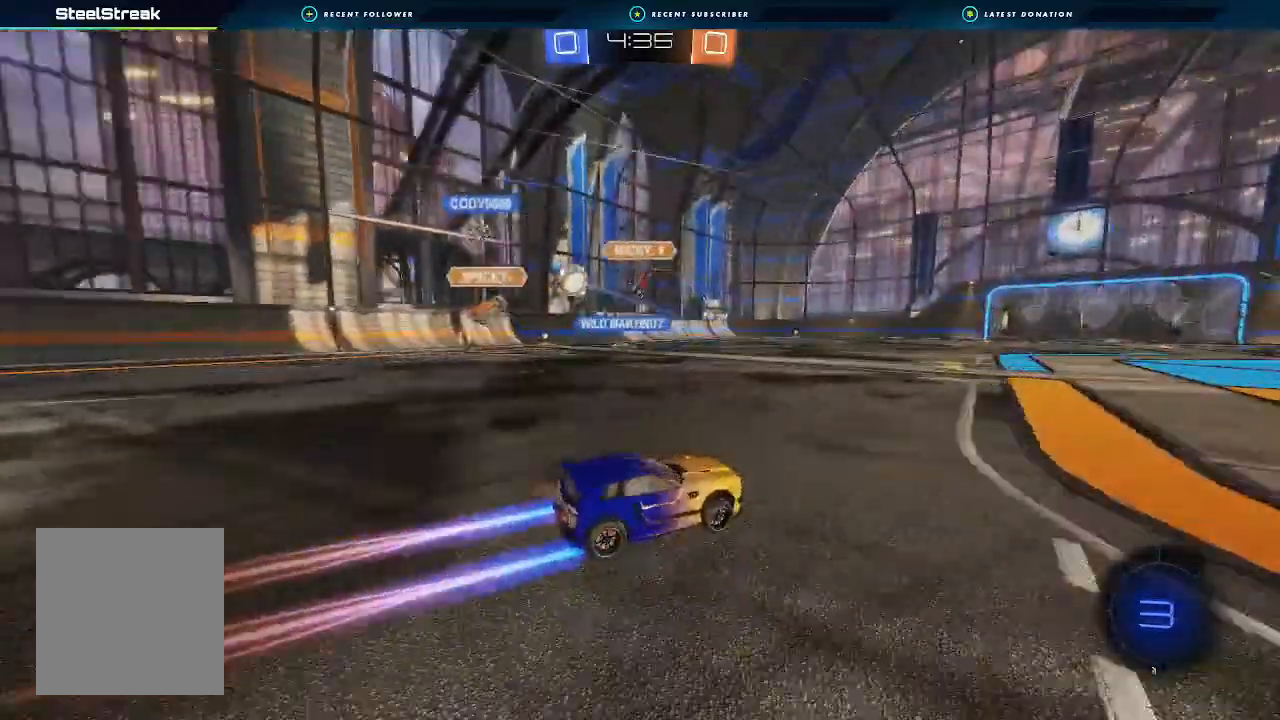
{"dt_ms": 1000, "buttons": ["R2"], "left_stick": "center", "right_stick": "center"}
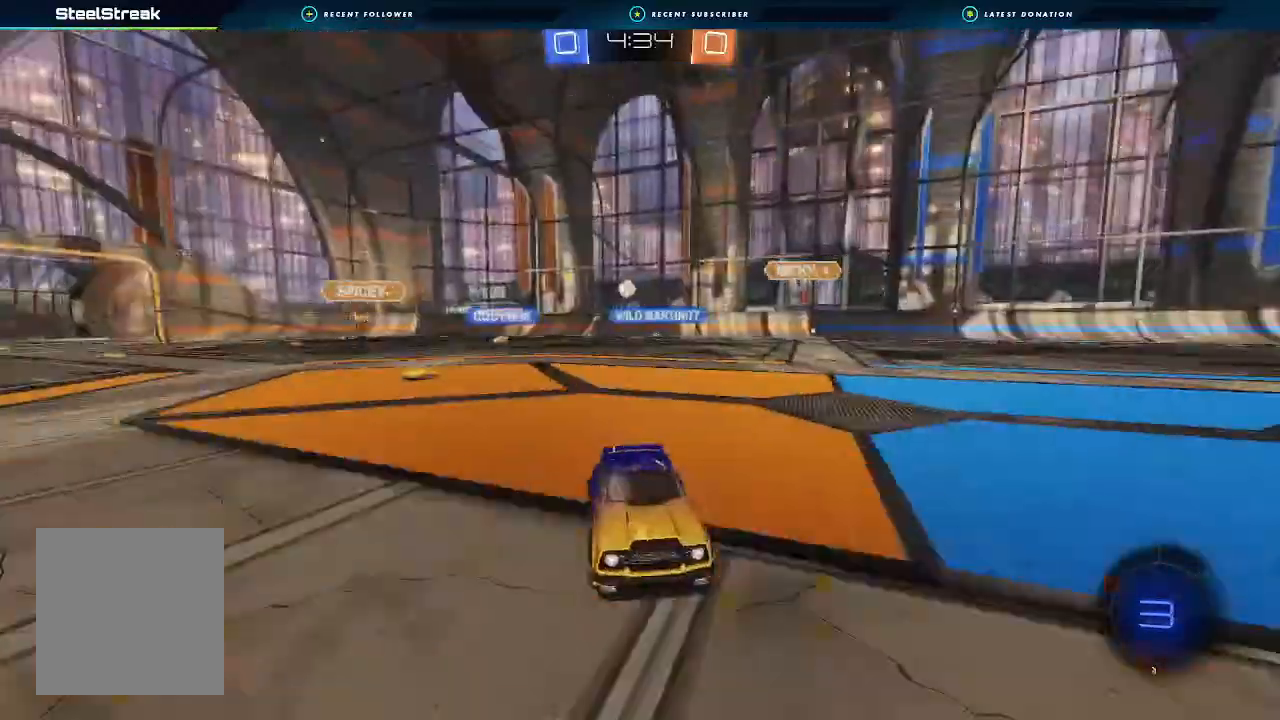
{"dt_ms": 500, "buttons": ["R2"], "left_stick": "right", "right_stick": "center"}
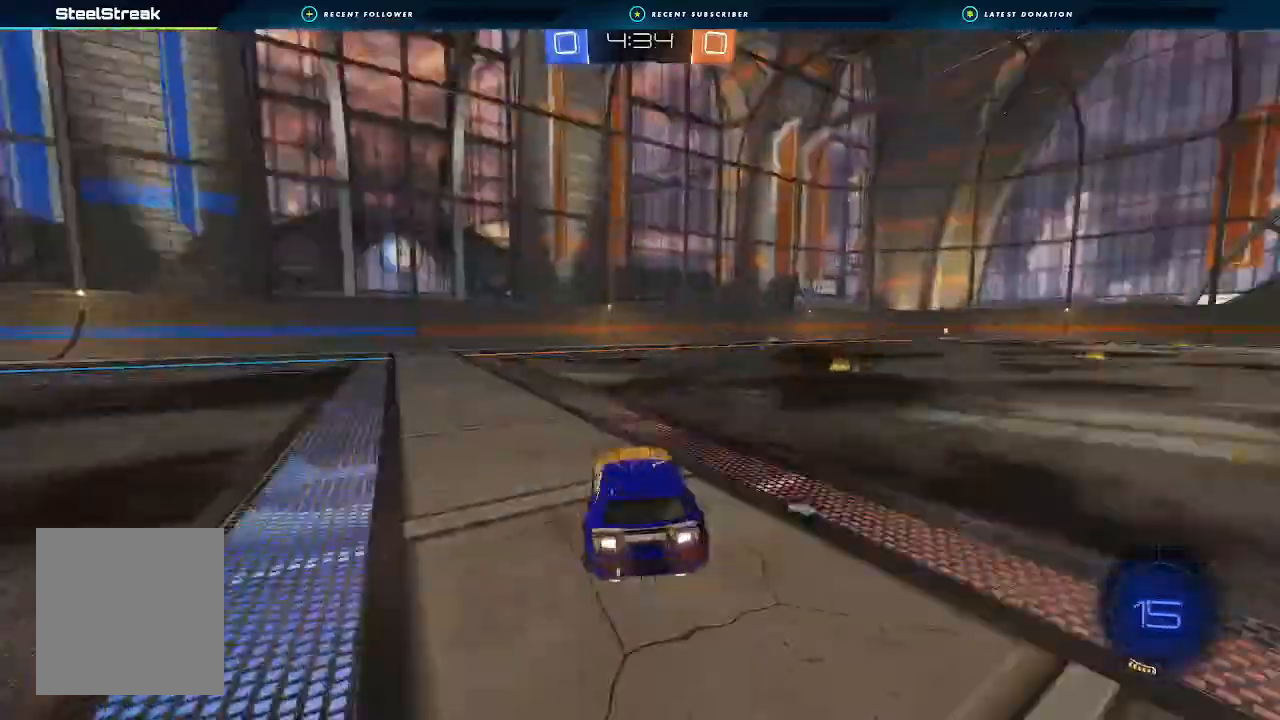
{"dt_ms": 500, "buttons": ["R2"], "left_stick": "right", "right_stick": "center", "events": [[133, "left_stick", "center"], [200, "left_stick", "right"], [300, "Y", "down"], [333, "L1", "down"], [367, "Y", "up"], [433, "L1", "up"]]}
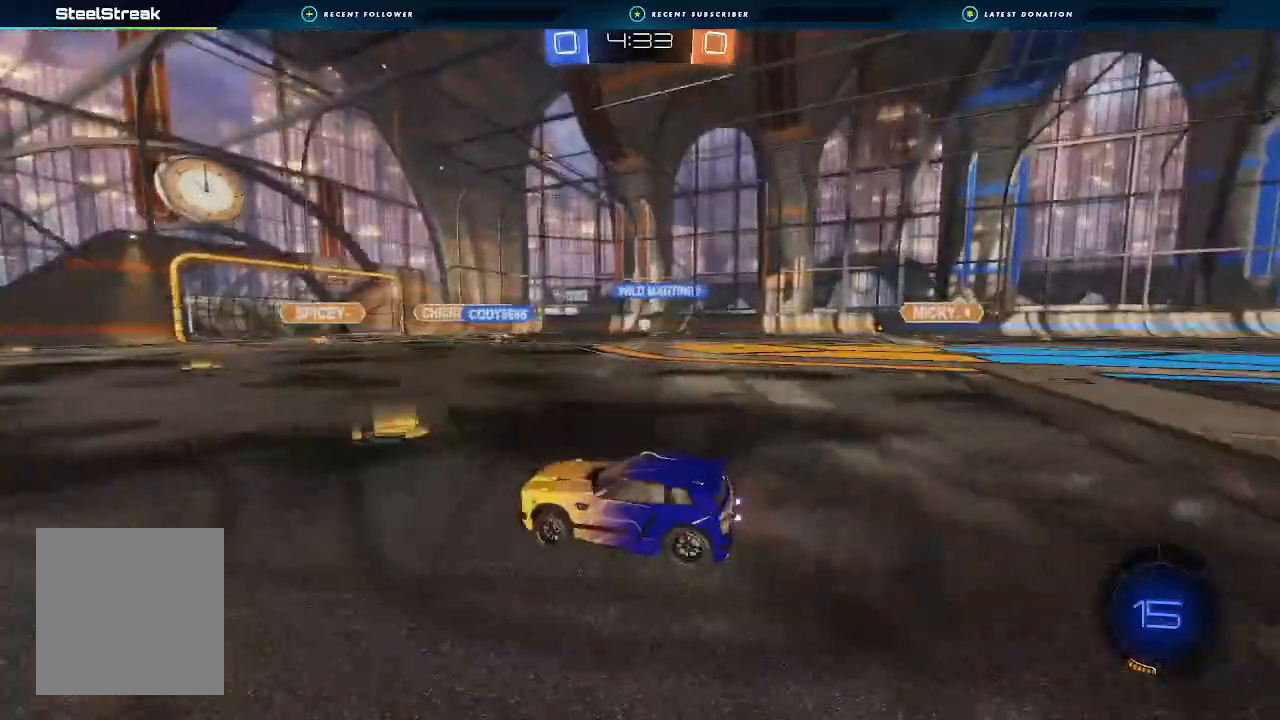
{"dt_ms": 500, "buttons": ["R2"], "left_stick": "right", "right_stick": "center", "events": []}
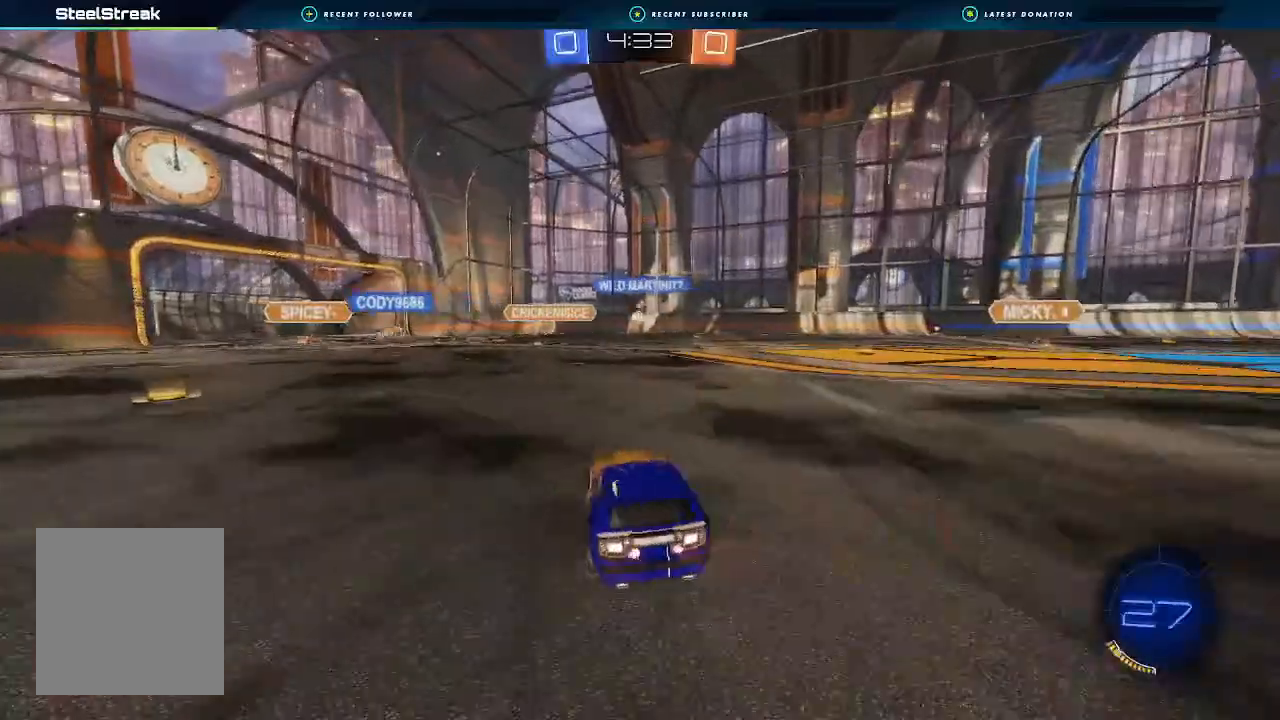
{"dt_ms": 500, "buttons": ["R2"], "left_stick": "center", "right_stick": "center", "events": [[200, "left_stick", "center"]]}
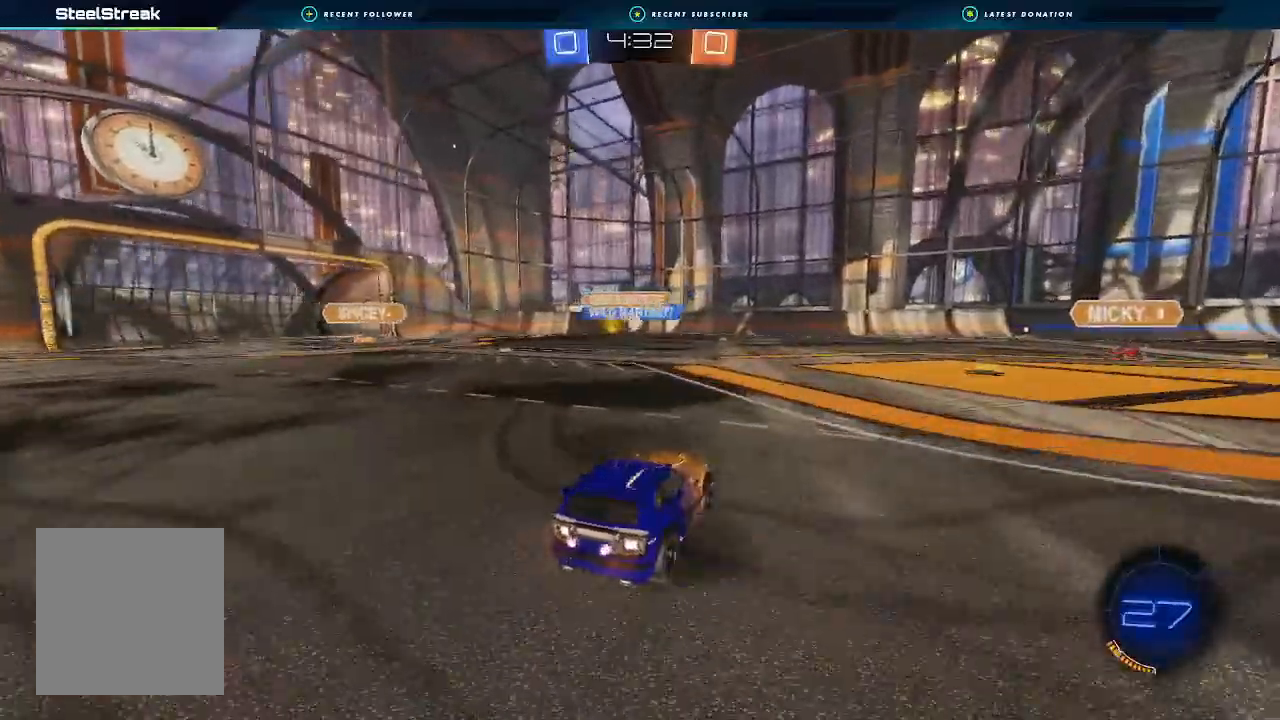
{"dt_ms": 500, "buttons": ["B", "R2"], "left_stick": "center", "right_stick": "center", "events": [[33, "left_stick", "right"], [233, "left_stick", "center"], [333, "left_stick", "right"], [433, "left_stick", "center"], [467, "B", "down"]]}
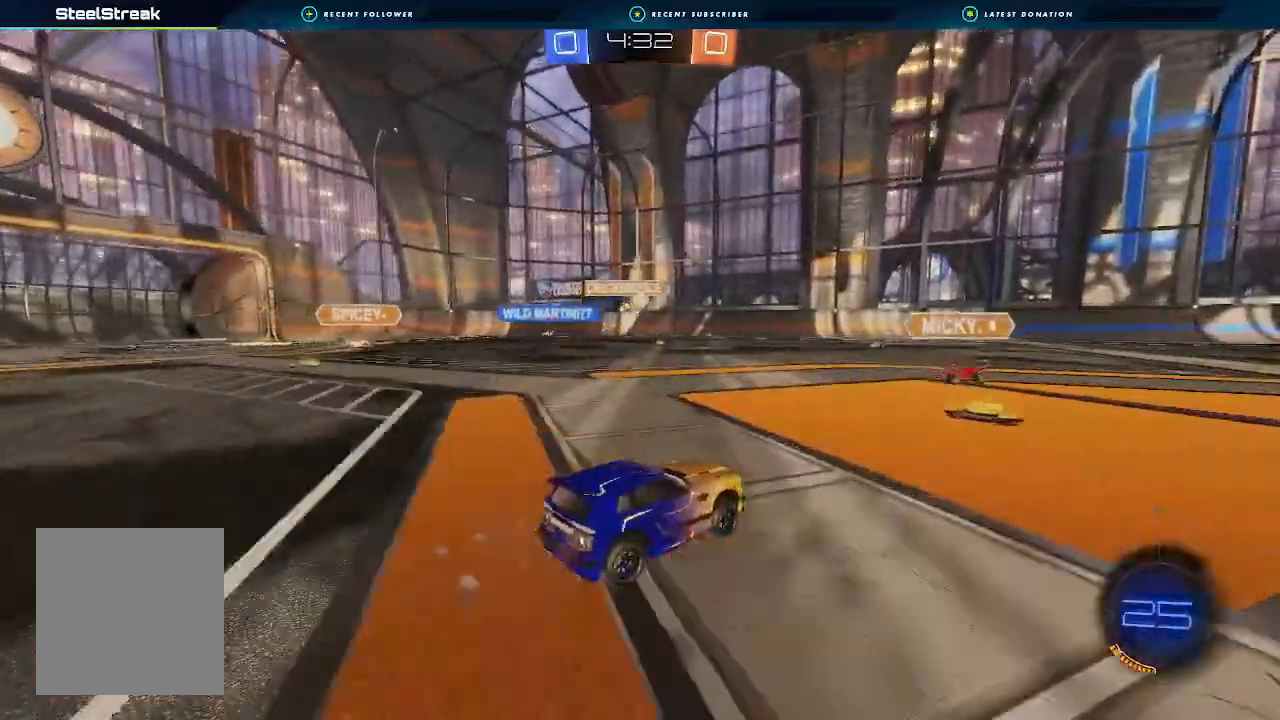
{"dt_ms": 500, "buttons": ["R2"], "left_stick": "center", "right_stick": "center", "events": [[267, "B", "up"], [300, "left_stick", "left"], [433, "left_stick", "center"]]}
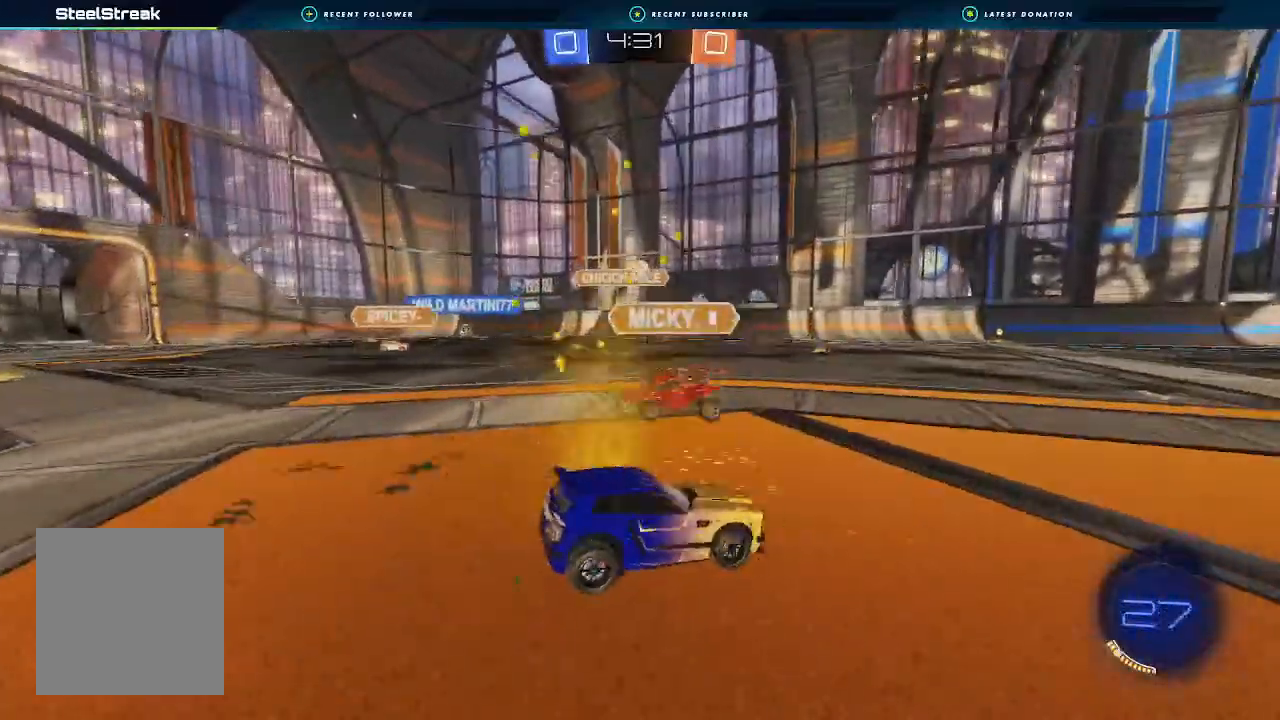
{"dt_ms": 500, "buttons": ["R2"], "left_stick": "up", "right_stick": "center", "events": [[67, "left_stick", "right"], [133, "left_stick", "center"], [267, "left_stick", "down-left"], [500, "left_stick", "up"]]}
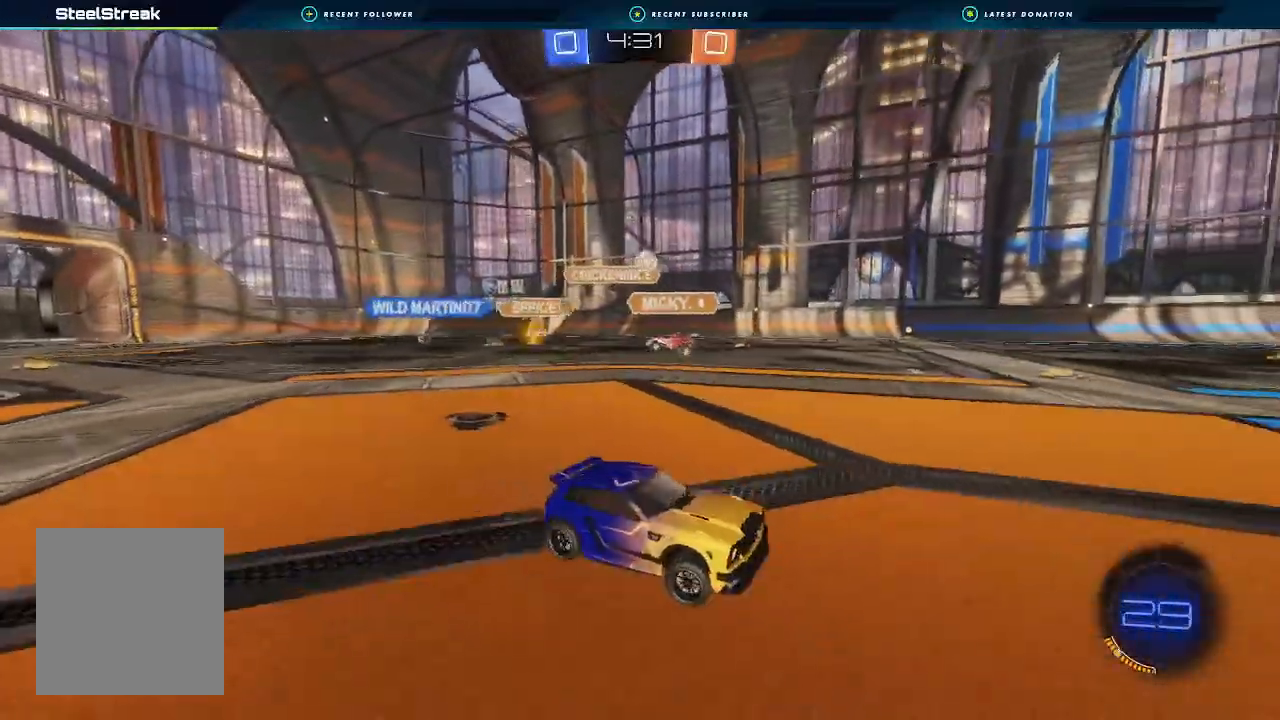
{"dt_ms": 500, "buttons": ["B", "R2"], "left_stick": "down", "right_stick": "center", "events": [[33, "A", "down"], [167, "left_stick", "down"], [200, "A", "up"], [233, "B", "down"], [233, "left_stick", "center"], [400, "left_stick", "down"]]}
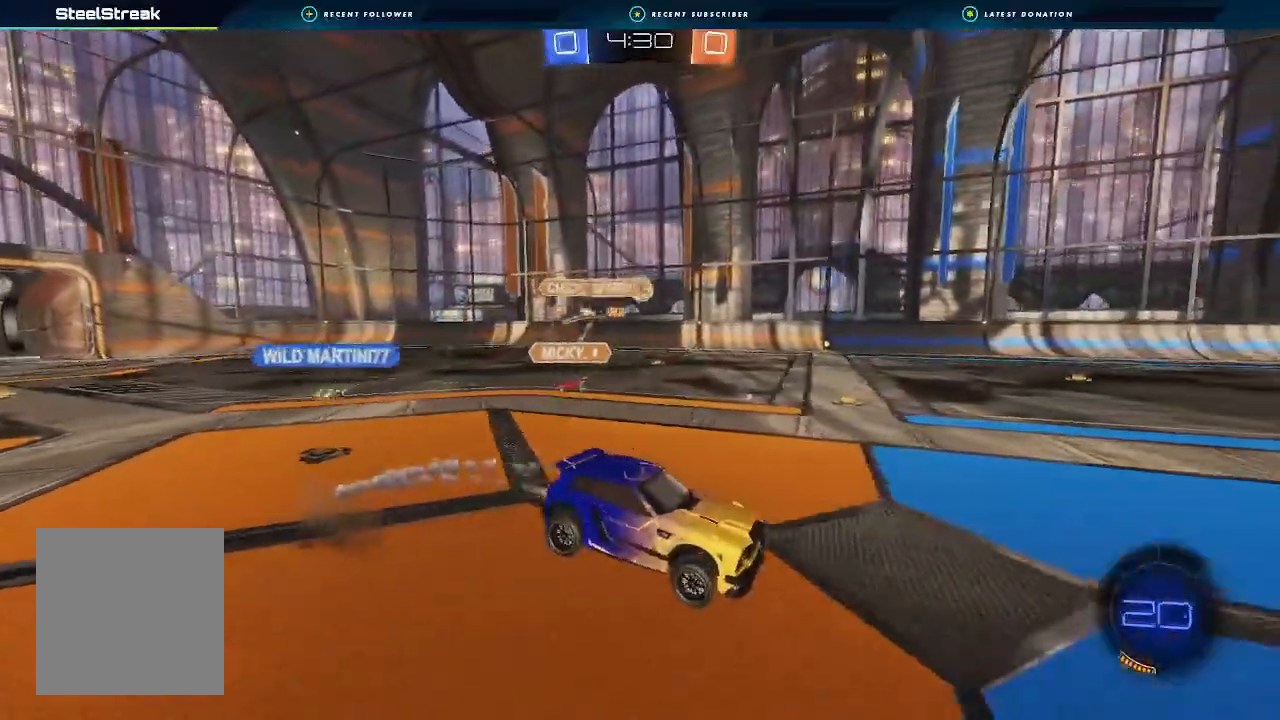
{"dt_ms": 500, "buttons": ["A", "B", "R2"], "left_stick": "down-right", "right_stick": "center", "events": [[100, "left_stick", "up"], [133, "A", "down"], [167, "L3", "down"], [233, "L3", "up"], [233, "left_stick", "down"], [500, "left_stick", "down-right"]]}
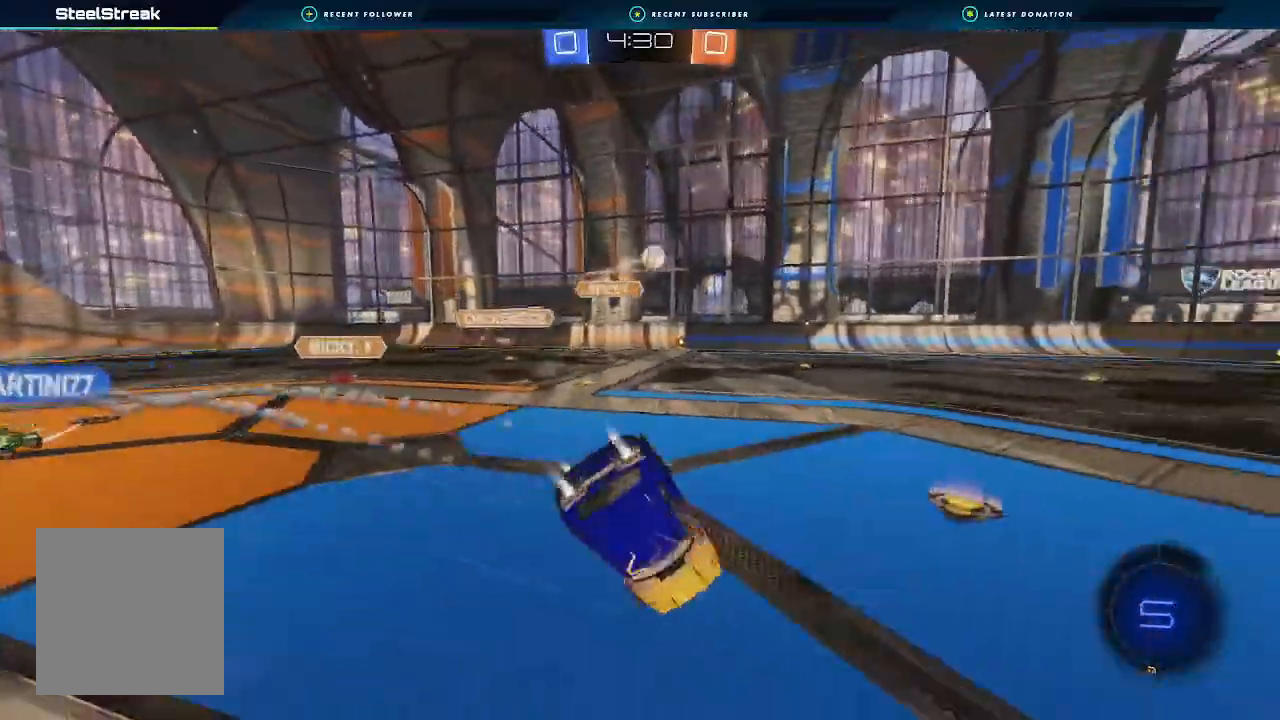
{"dt_ms": 500, "buttons": ["L1", "R2"], "left_stick": "right", "right_stick": "center", "events": [[67, "B", "up"], [100, "L1", "down"], [100, "Y", "down"], [100, "left_stick", "right"], [233, "Y", "up"], [500, "A", "up"]]}
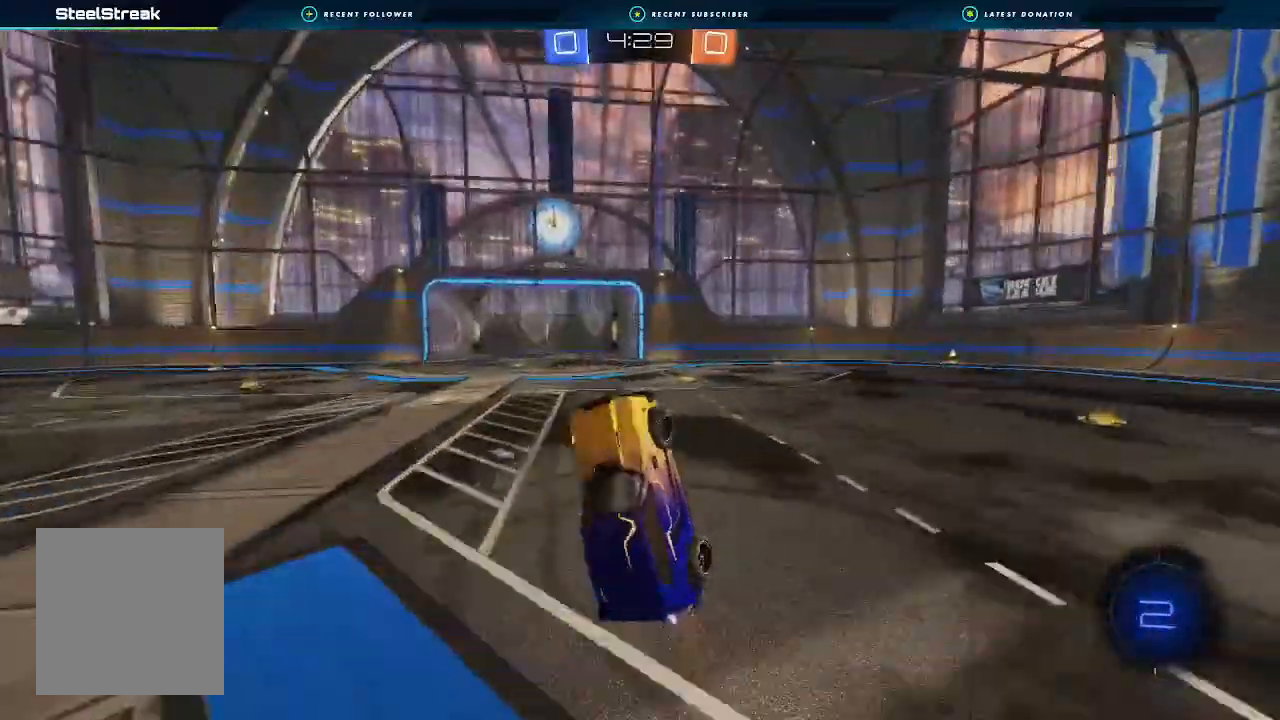
{"dt_ms": 500, "buttons": ["A", "R2"], "left_stick": "left", "right_stick": "center", "events": [[100, "left_stick", "up"], [133, "L1", "up"], [233, "Y", "down"], [300, "left_stick", "center"], [333, "Y", "up"], [400, "left_stick", "left"], [500, "A", "down"]]}
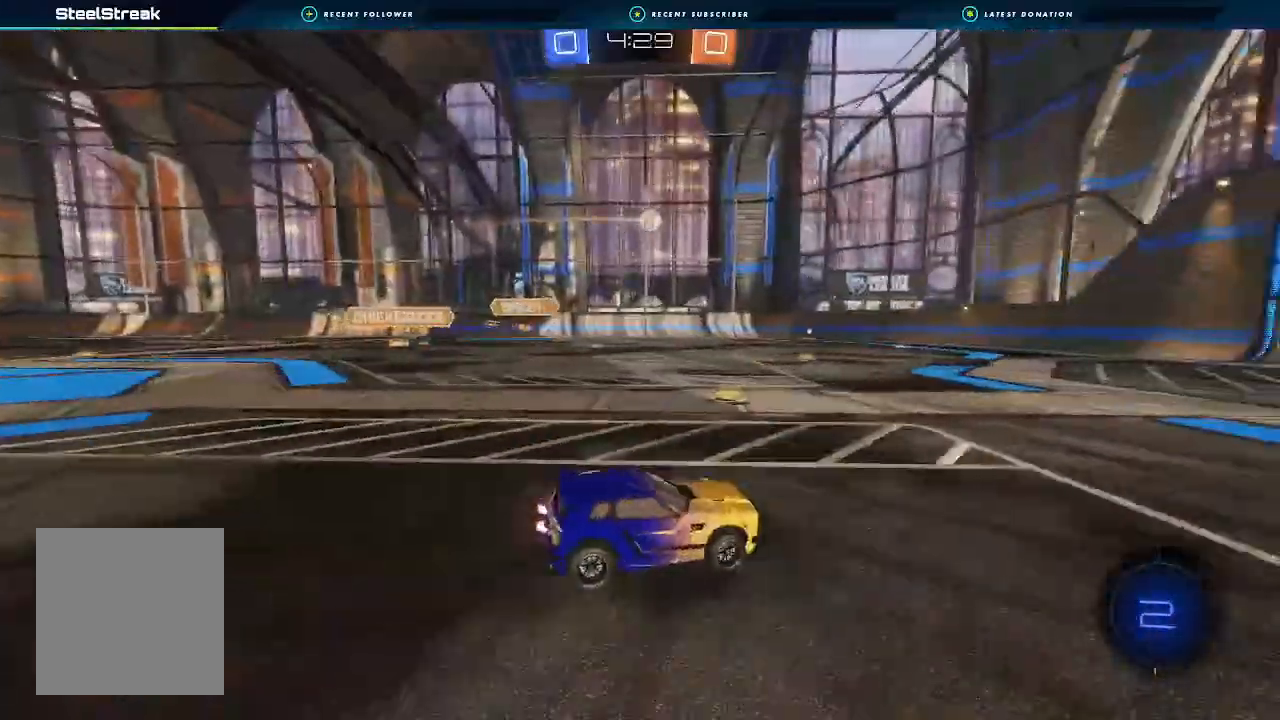
{"dt_ms": 500, "buttons": ["A", "B", "R2"], "left_stick": "center", "right_stick": "center"}
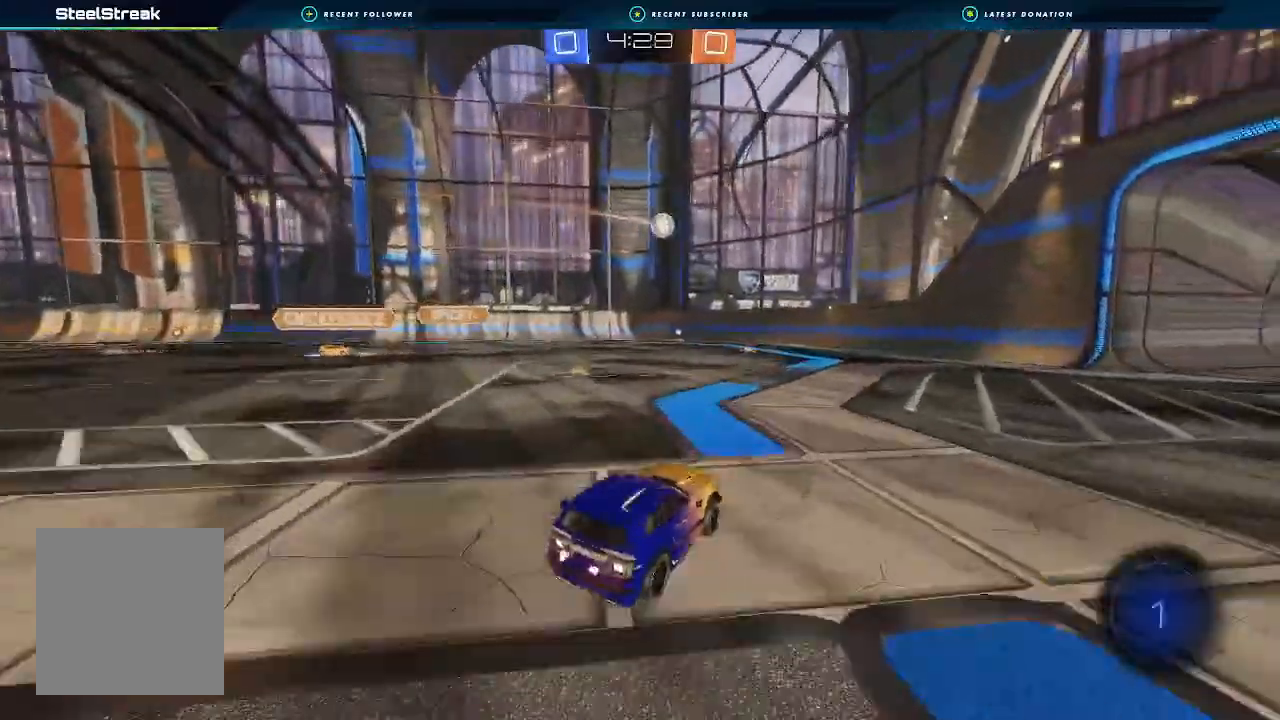
{"dt_ms": 500, "buttons": ["A", "R2"], "left_stick": "down-right", "right_stick": "center", "events": [[267, "A", "up"], [300, "B", "up"], [300, "left_stick", "left"], [467, "A", "down"], [467, "left_stick", "down-right"]]}
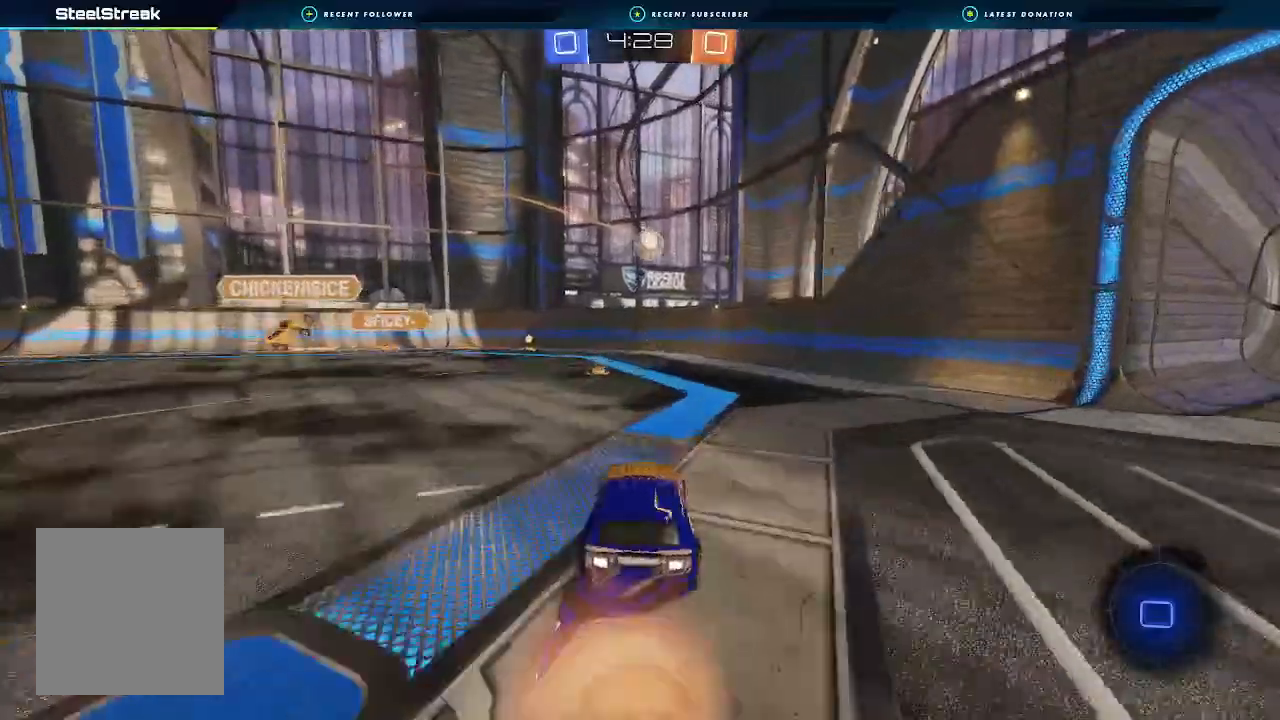
{"dt_ms": 500, "buttons": ["L1", "R2"], "left_stick": "up-right", "right_stick": "center", "events": [[100, "A", "up"], [133, "L1", "down"], [167, "A", "down"], [167, "B", "down"], [167, "left_stick", "up-right"], [267, "L3", "down"], [333, "L3", "up"], [400, "A", "up"], [467, "B", "up"]]}
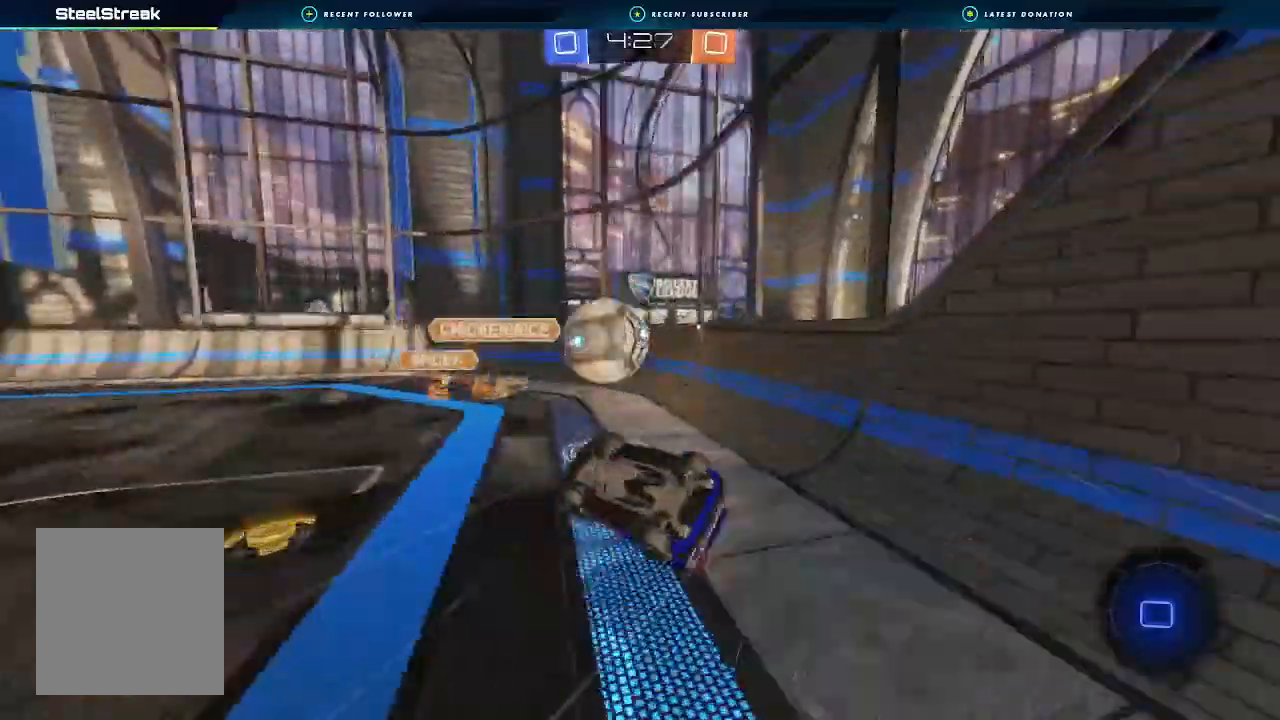
{"dt_ms": 500, "buttons": ["R2"], "left_stick": "left", "right_stick": "center", "events": [[200, "left_stick", "up"], [367, "L1", "up"], [400, "left_stick", "center"], [500, "left_stick", "left"]]}
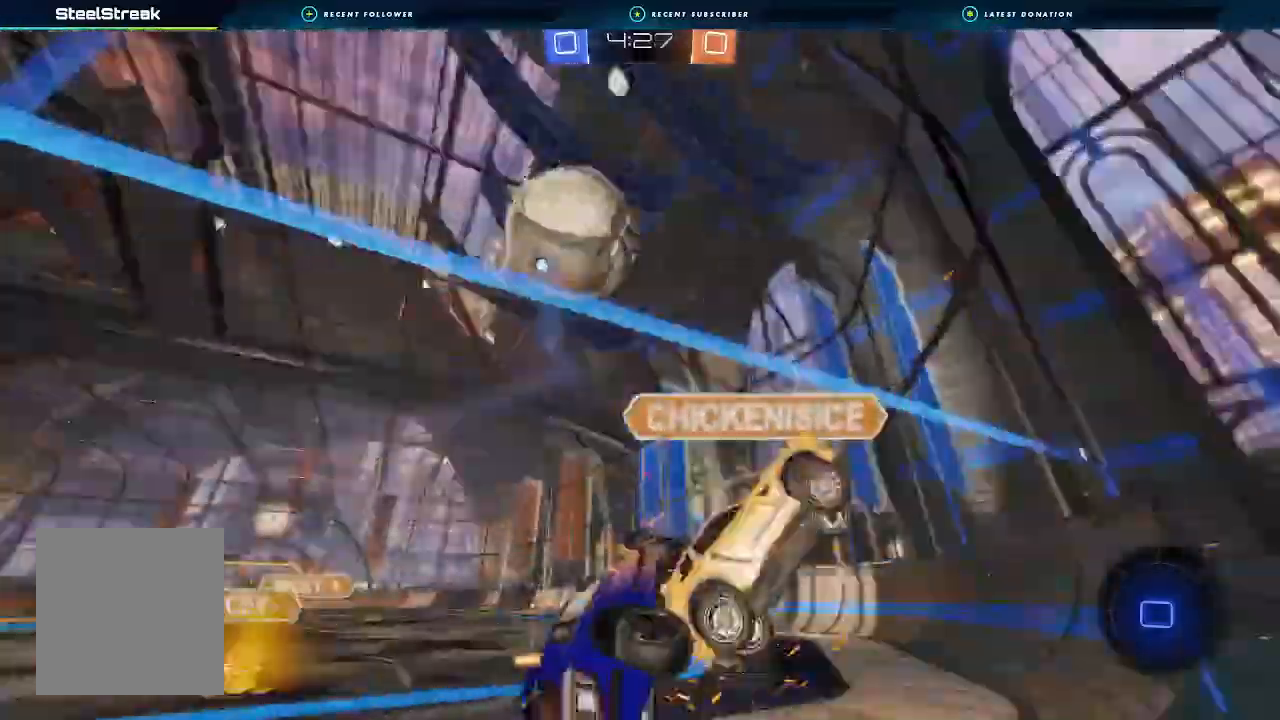
{"dt_ms": 1000, "buttons": ["R2"], "left_stick": "up", "right_stick": "center"}